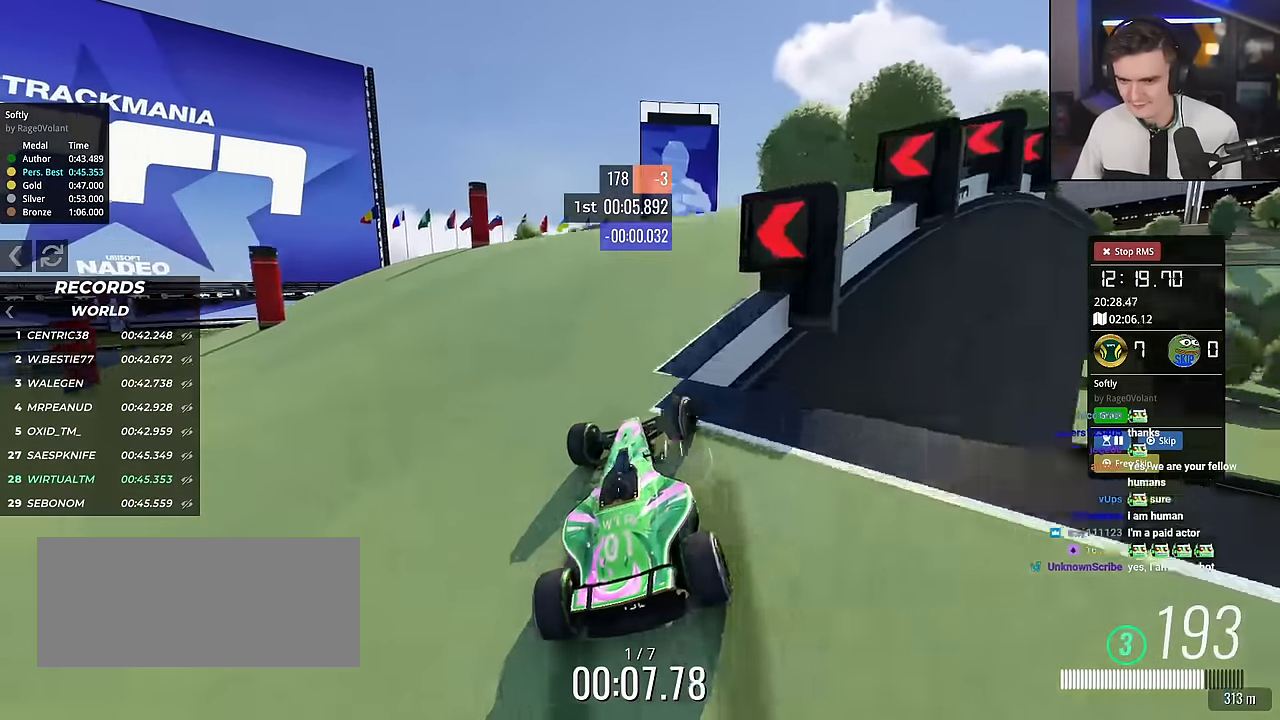
Gameplay with keyboard; each line is a JSON object with the keys held at the frame after it. "events" lists presses ("down") and releases ("up") of "brake", "down", "left", "right" and "up" between this image and that frame as [ms after this image, input, new state], when the widget could be followed in between. No other keys are recorded. Mouse input is not recorded. Key names are as the overlay labels them; some are game actions (e.g. jump) rather than physical keys.
{"keys": ["right", "up"], "events": [[67, "right", "up"], [133, "left", "down"], [317, "left", "up"], [500, "right", "down"]]}
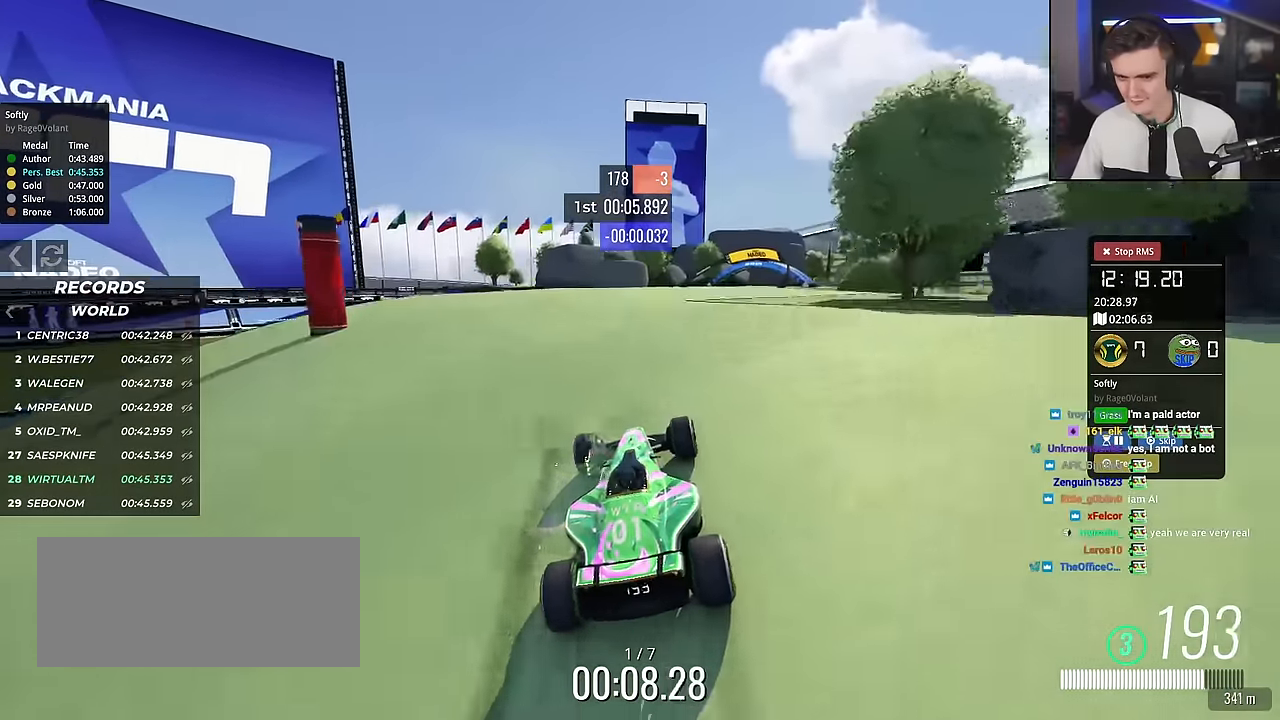
{"keys": ["up"], "events": [[100, "right", "up"]]}
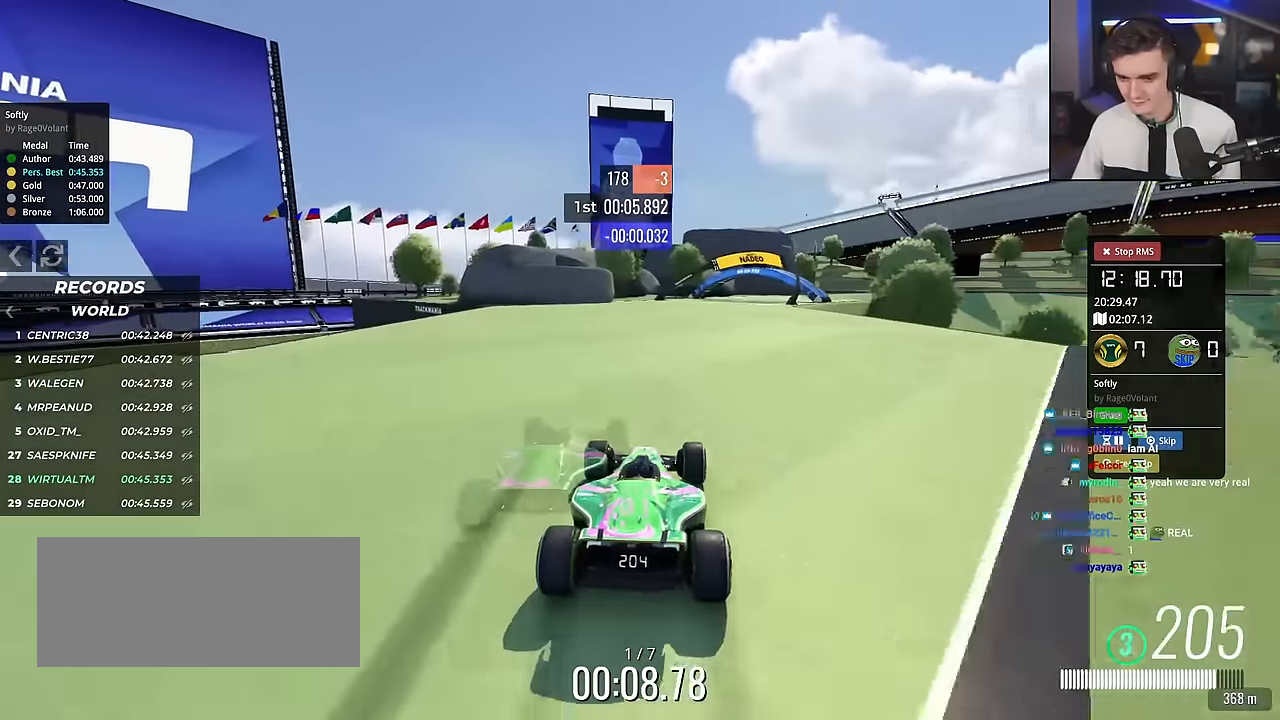
{"keys": ["up"], "events": [[17, "right", "down"], [100, "right", "up"], [333, "right", "down"], [484, "right", "up"]]}
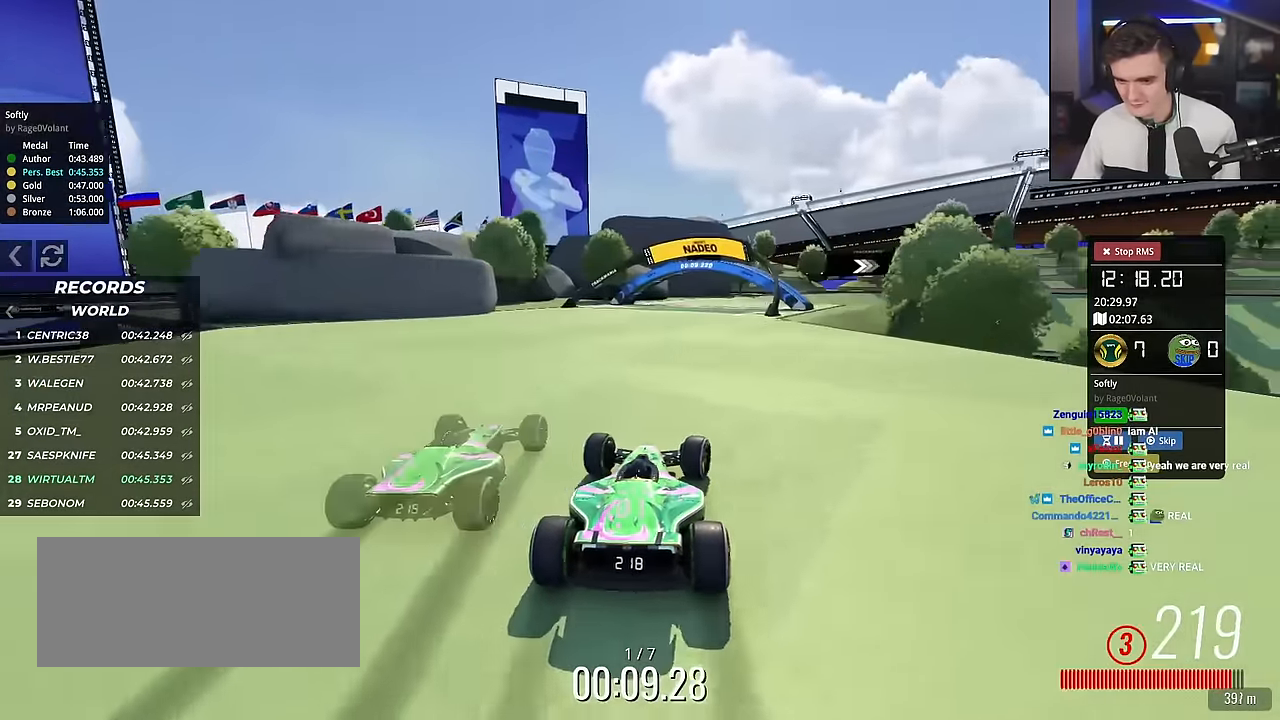
{"keys": ["up"], "events": []}
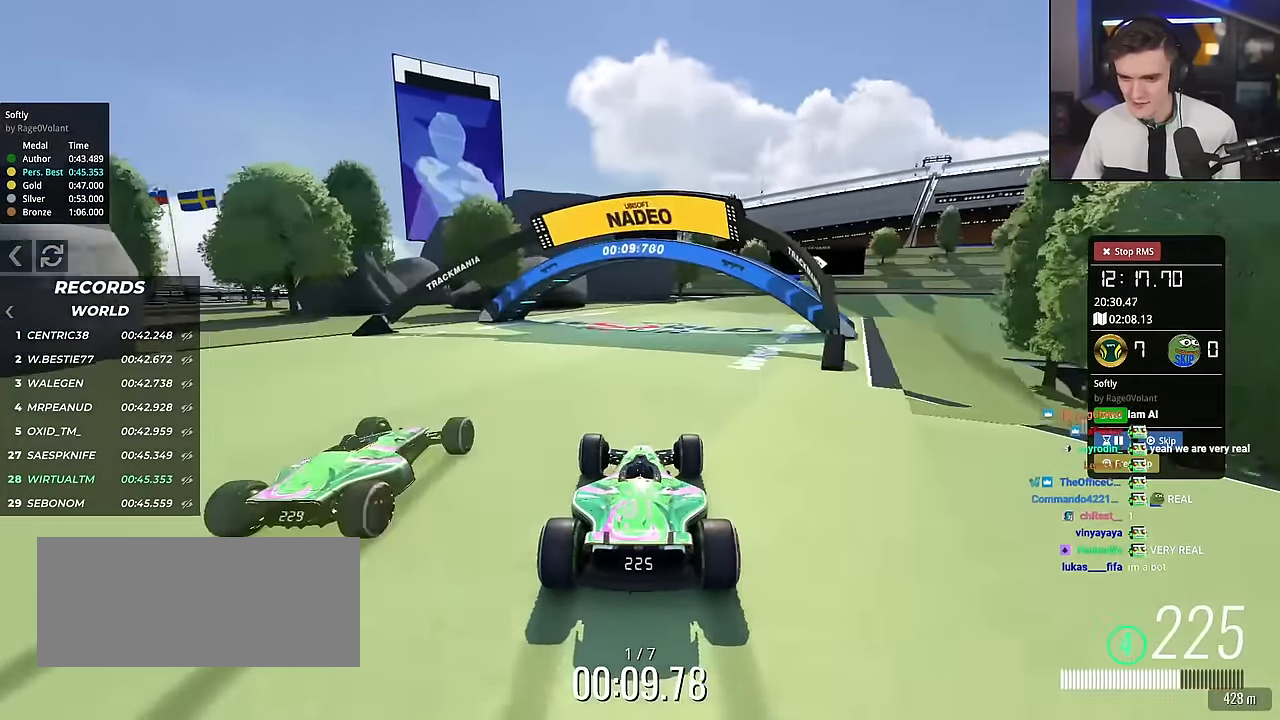
{"keys": ["right", "up"], "events": [[233, "right", "down"]]}
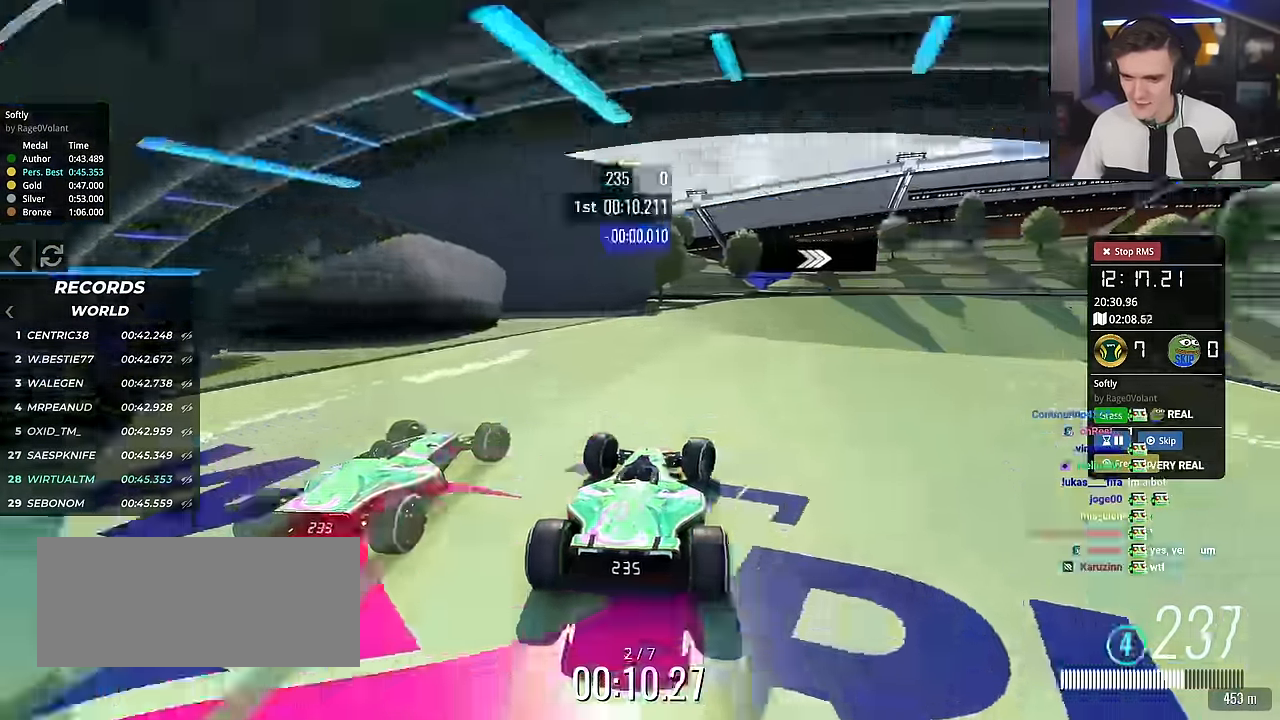
{"keys": ["right", "up"], "events": [[17, "right", "up"], [100, "right", "down"]]}
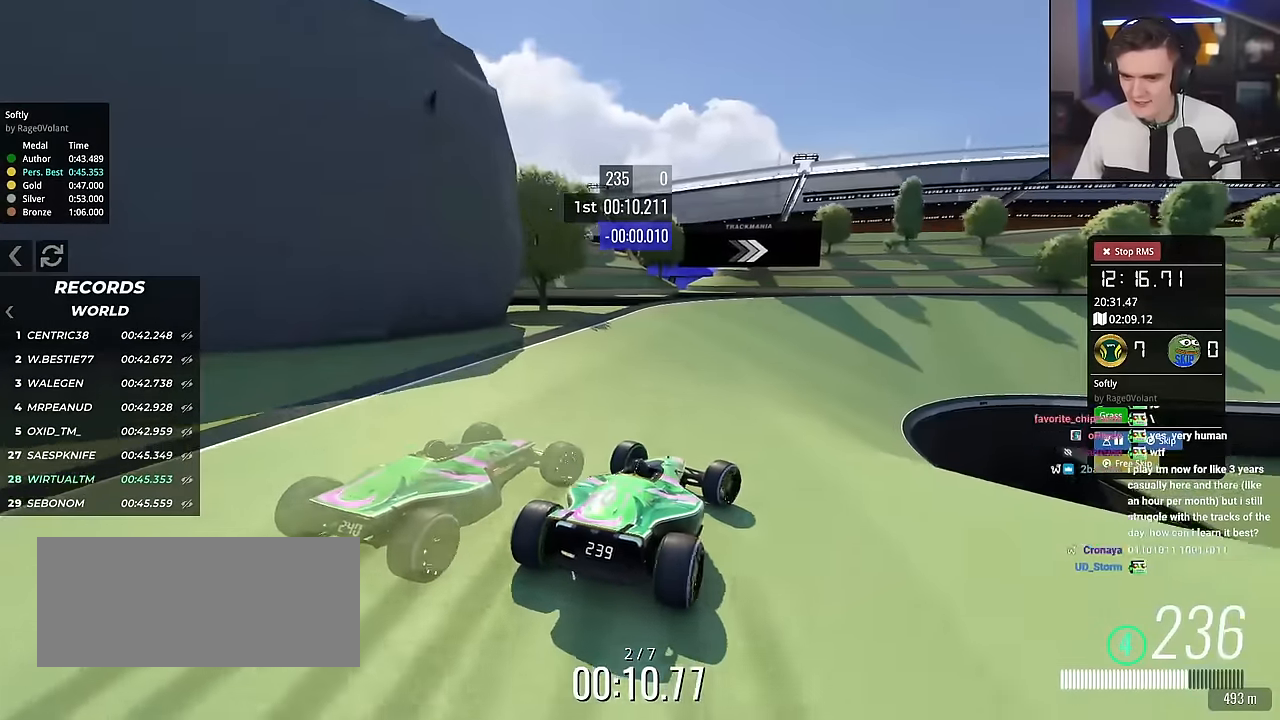
{"keys": ["right", "up"], "events": [[83, "right", "up"], [217, "right", "down"], [400, "right", "up"], [500, "right", "down"]]}
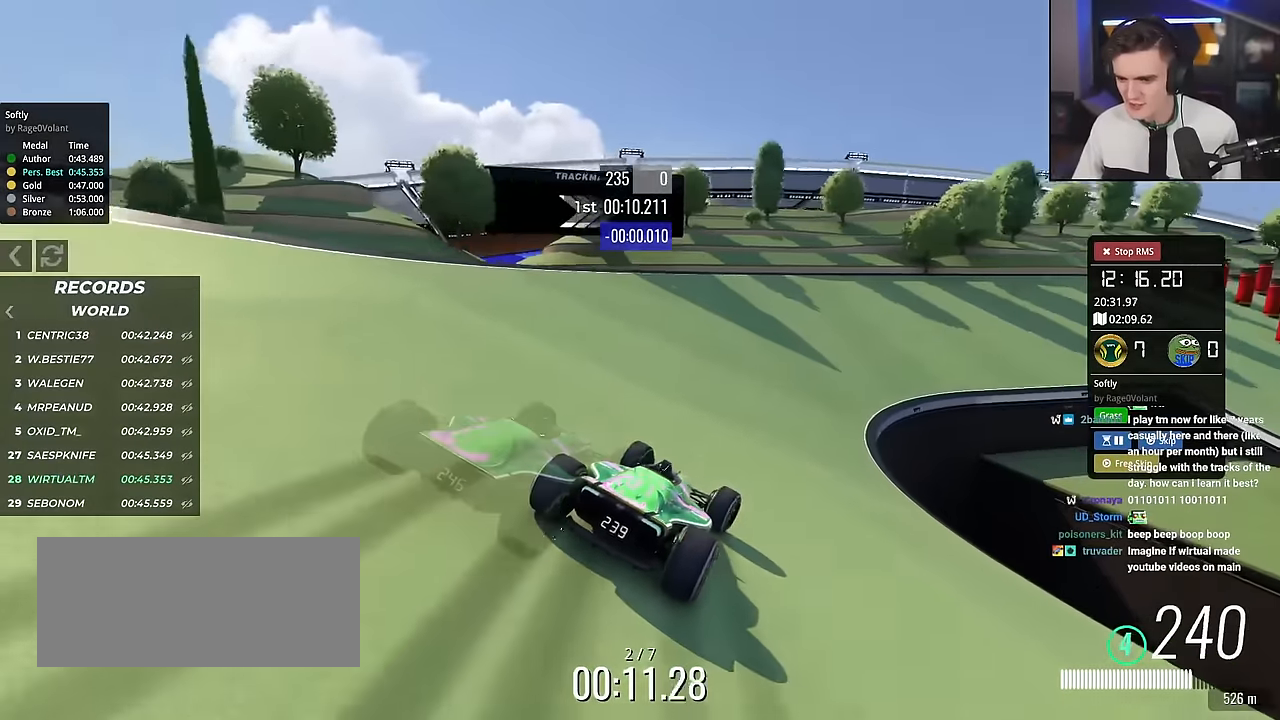
{"keys": ["right", "up"], "events": []}
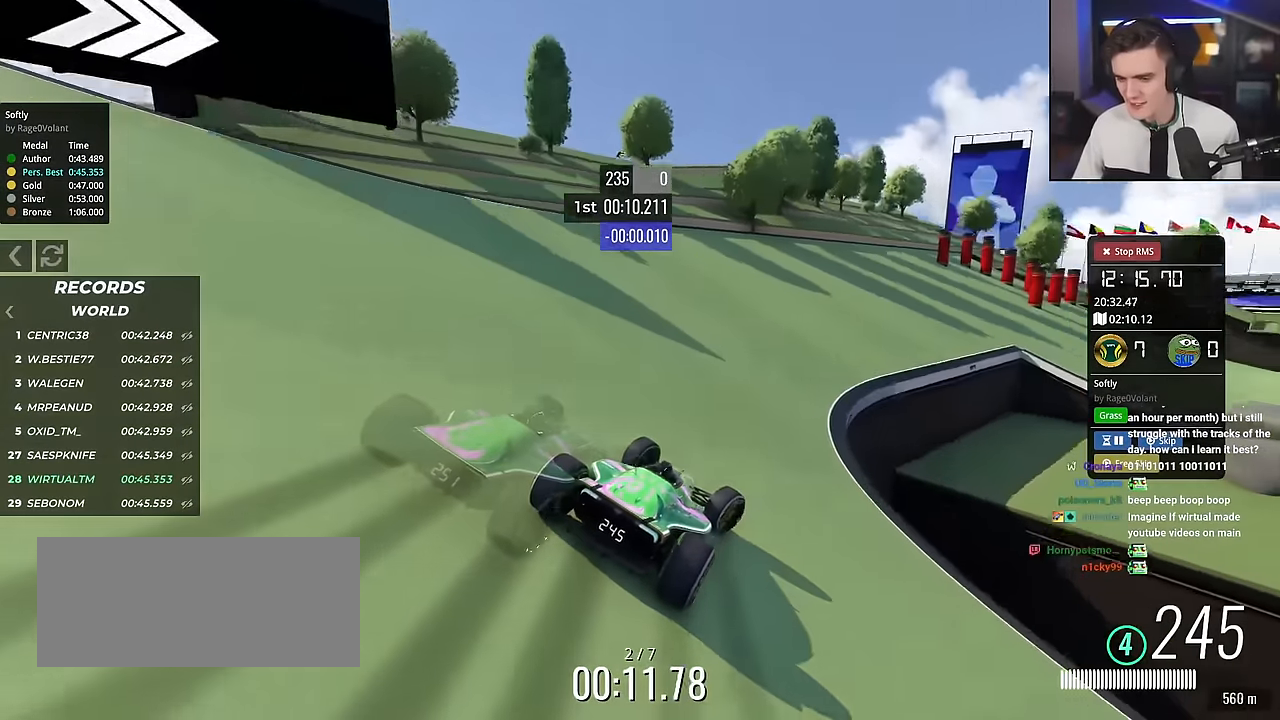
{"keys": ["right", "up"], "events": []}
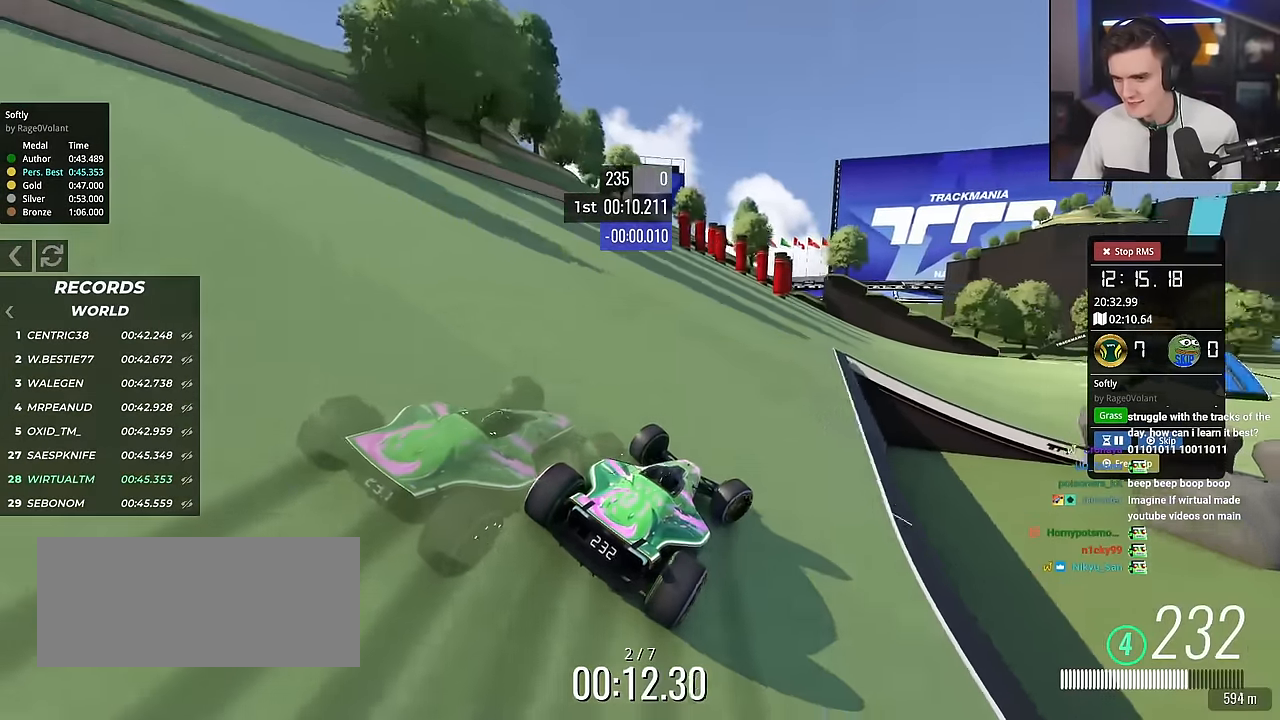
{"keys": ["right", "up"], "events": [[100, "right", "up"], [201, "right", "down"]]}
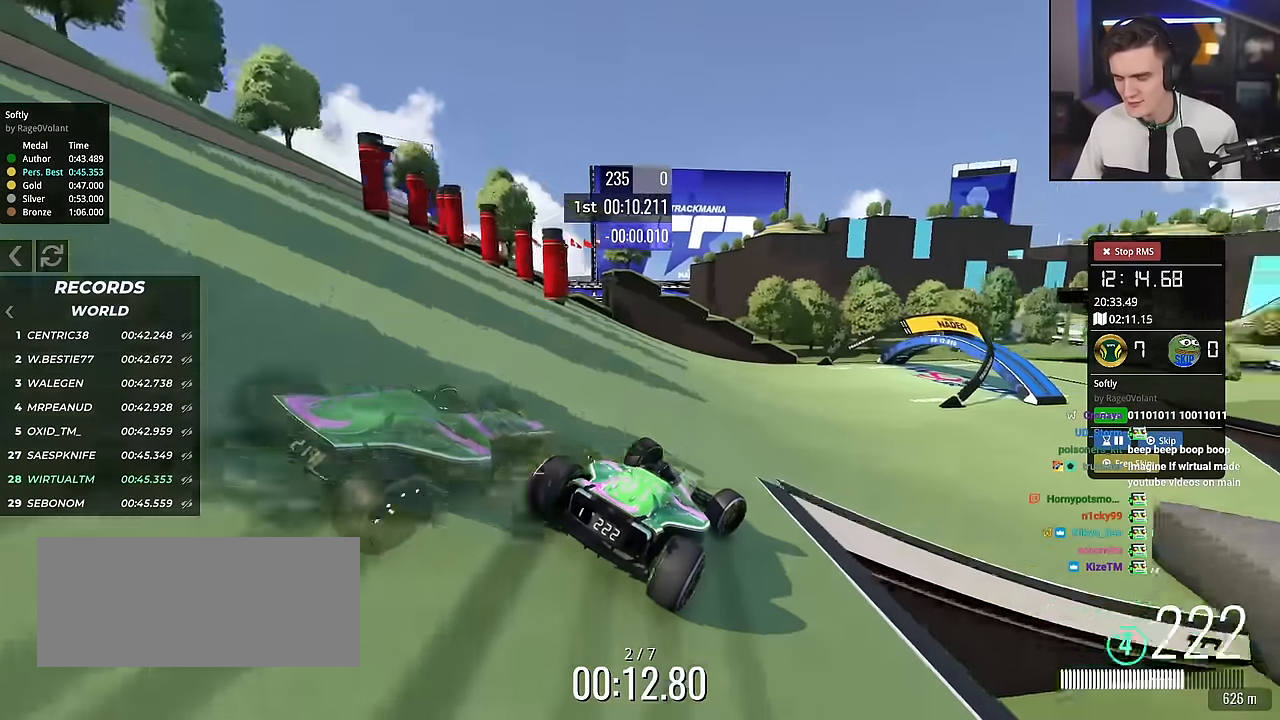
{"keys": ["right", "up"], "events": []}
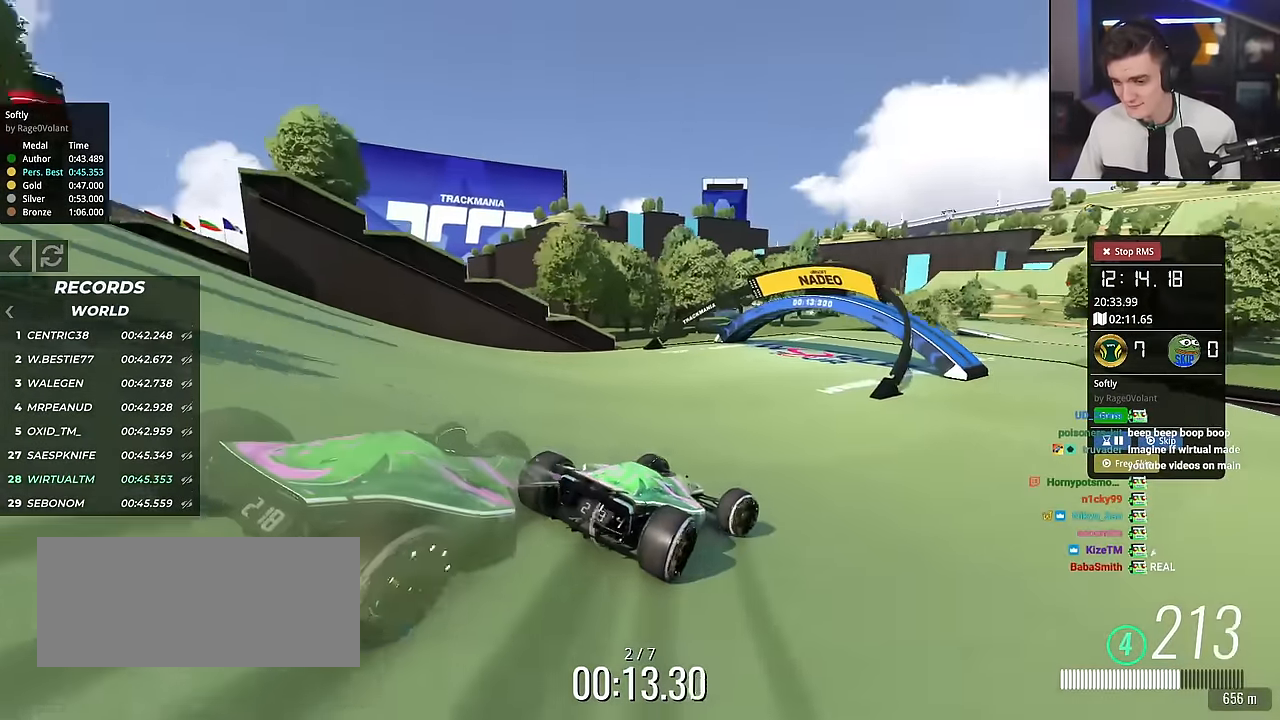
{"keys": ["right", "up"], "events": [[184, "right", "up"], [317, "left", "down"], [367, "left", "up"], [467, "right", "down"]]}
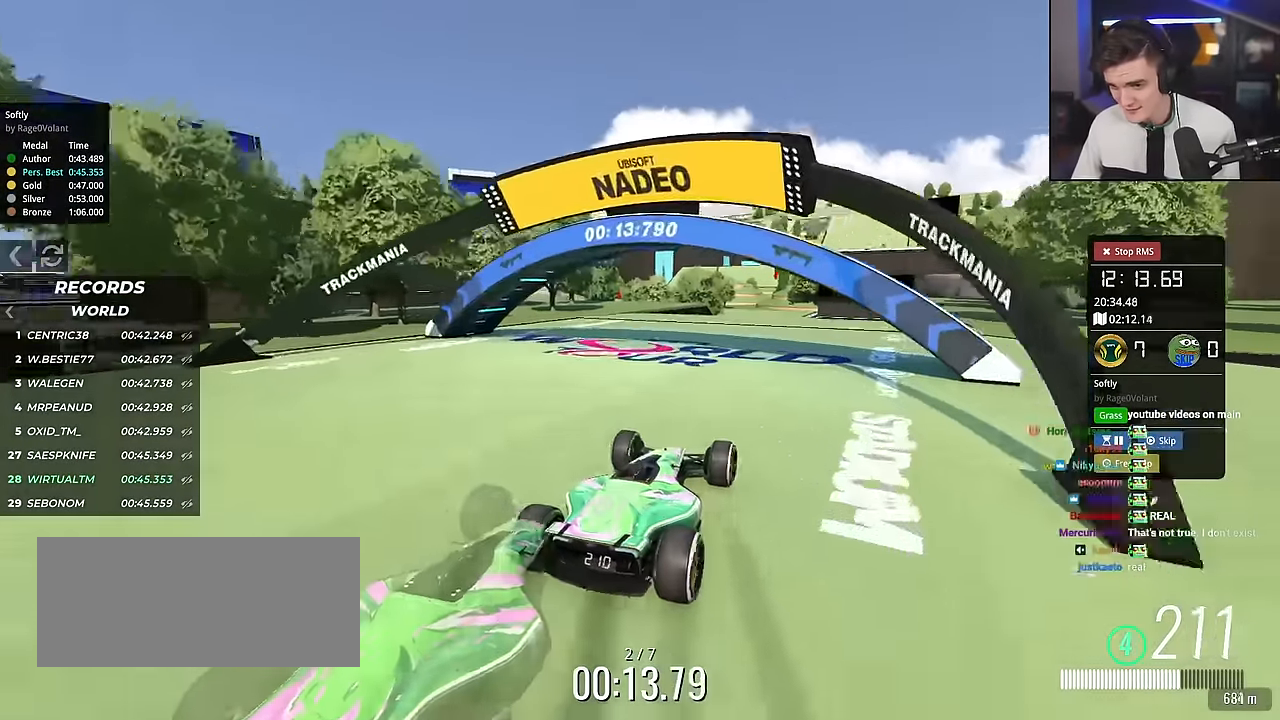
{"keys": ["up"], "events": [[100, "right", "up"], [300, "right", "down"], [434, "right", "up"]]}
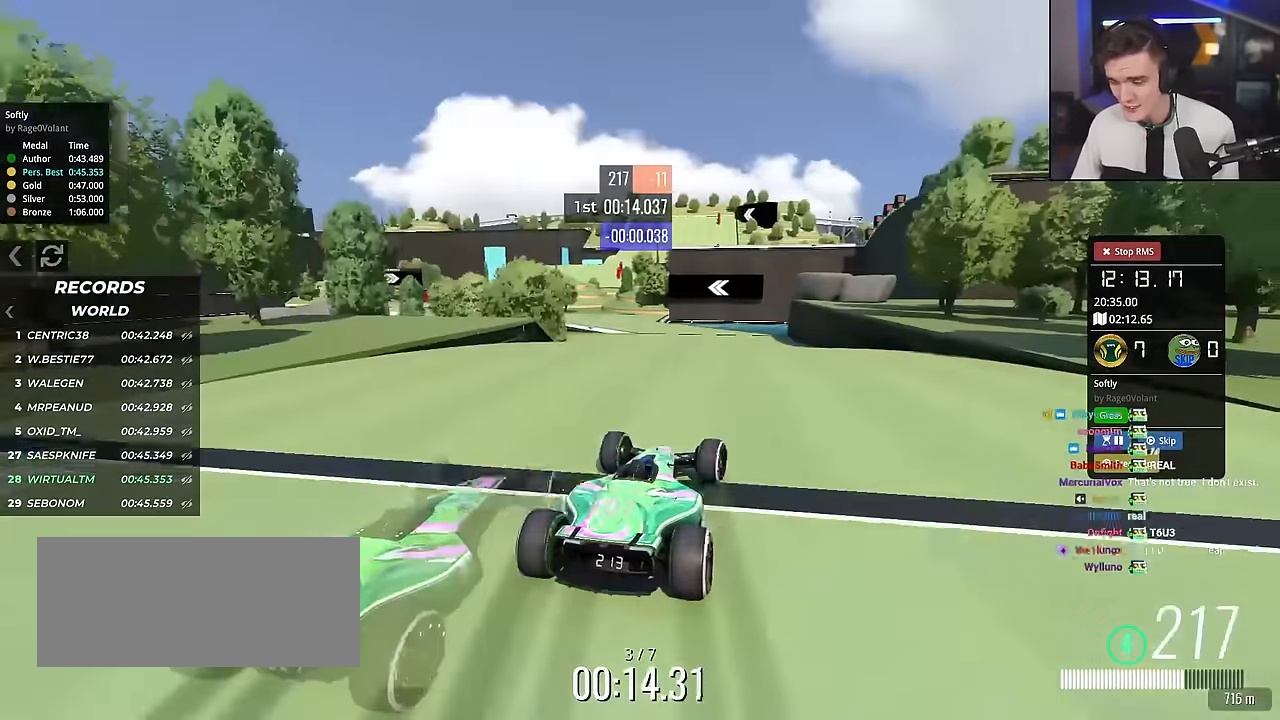
{"keys": ["up"], "events": [[134, "left", "down"], [167, "left", "up"]]}
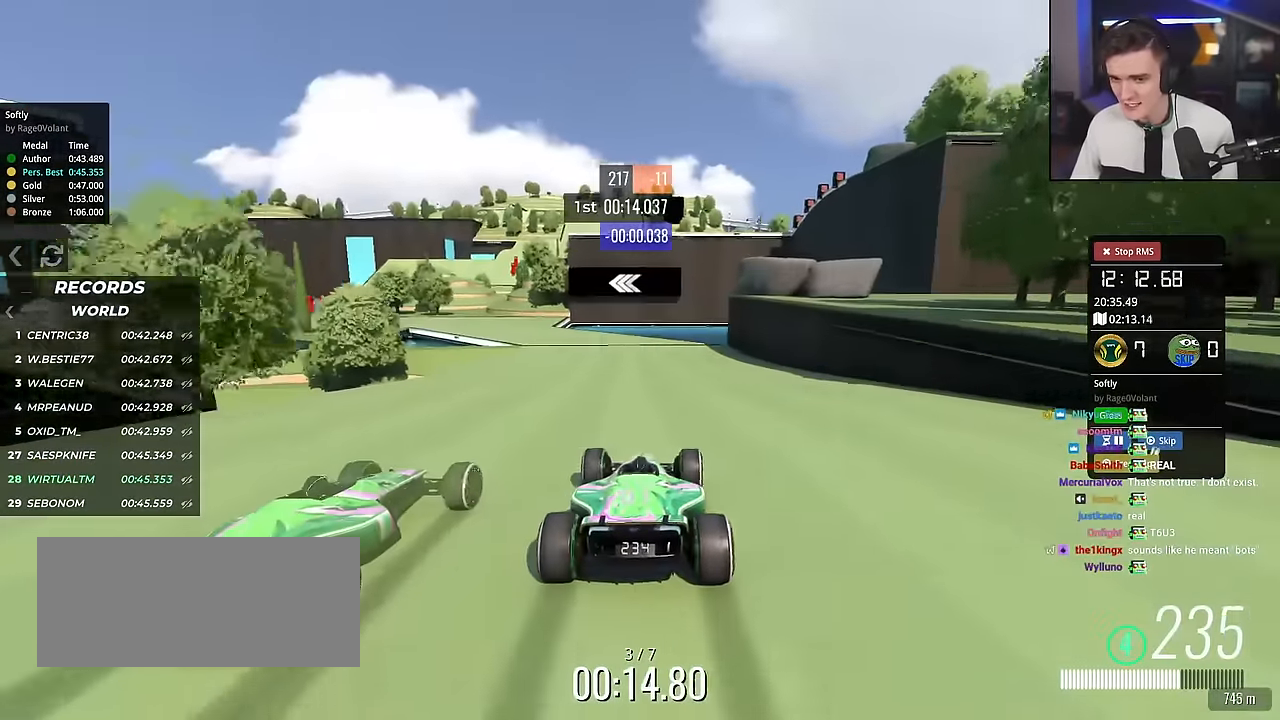
{"keys": ["left", "up"], "events": [[50, "left", "down"]]}
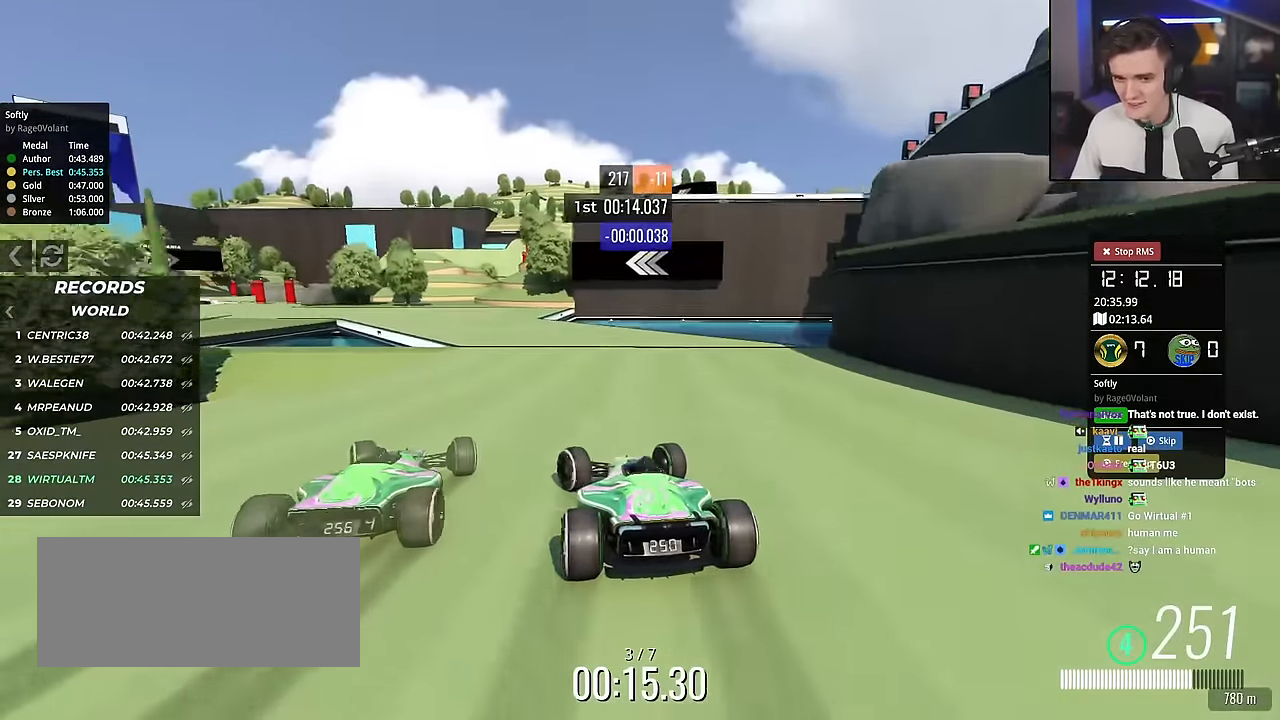
{"keys": ["left", "up"], "events": []}
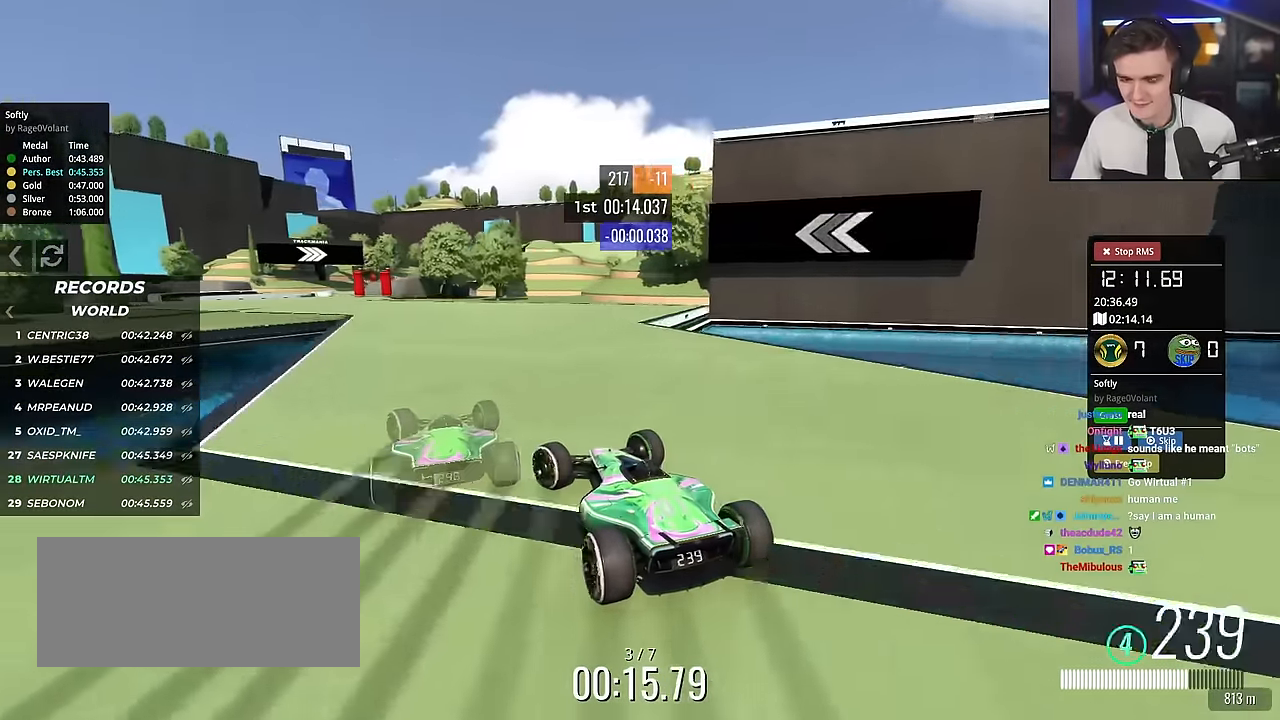
{"keys": ["up"], "events": [[267, "left", "up"], [350, "right", "down"], [450, "right", "up"]]}
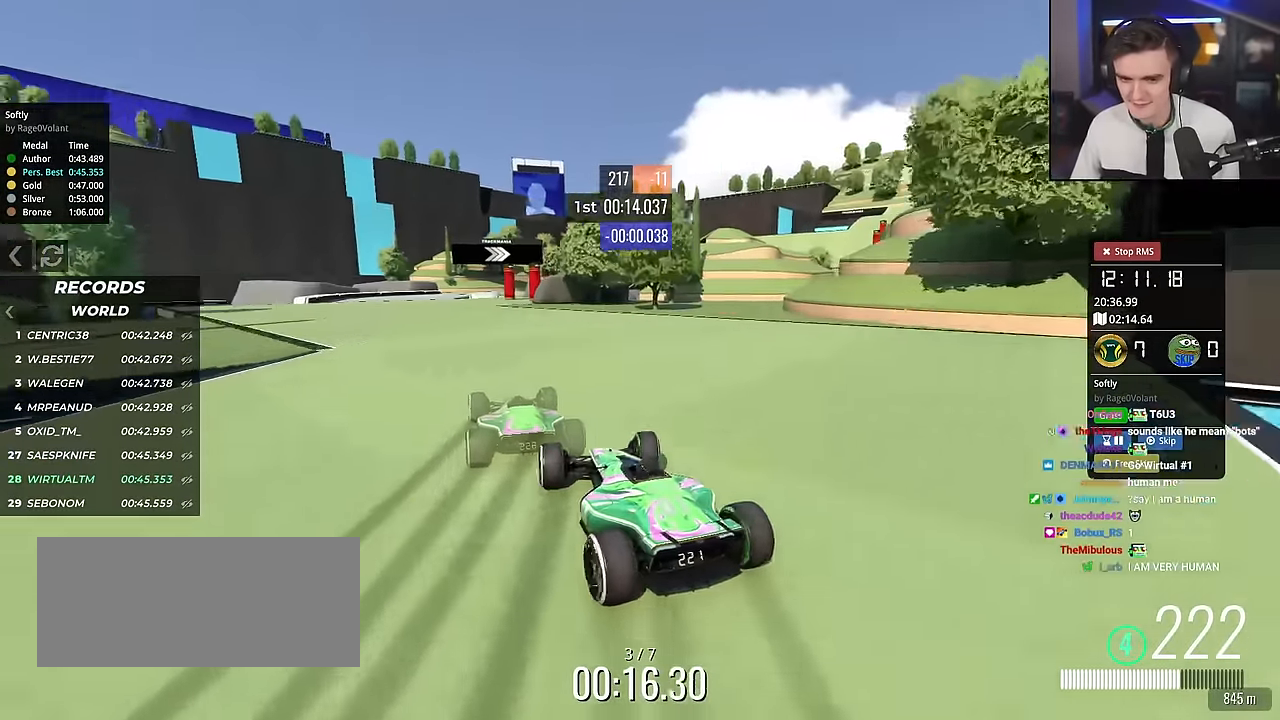
{"keys": ["left", "up"], "events": [[50, "left", "down"], [150, "left", "up"], [367, "left", "down"]]}
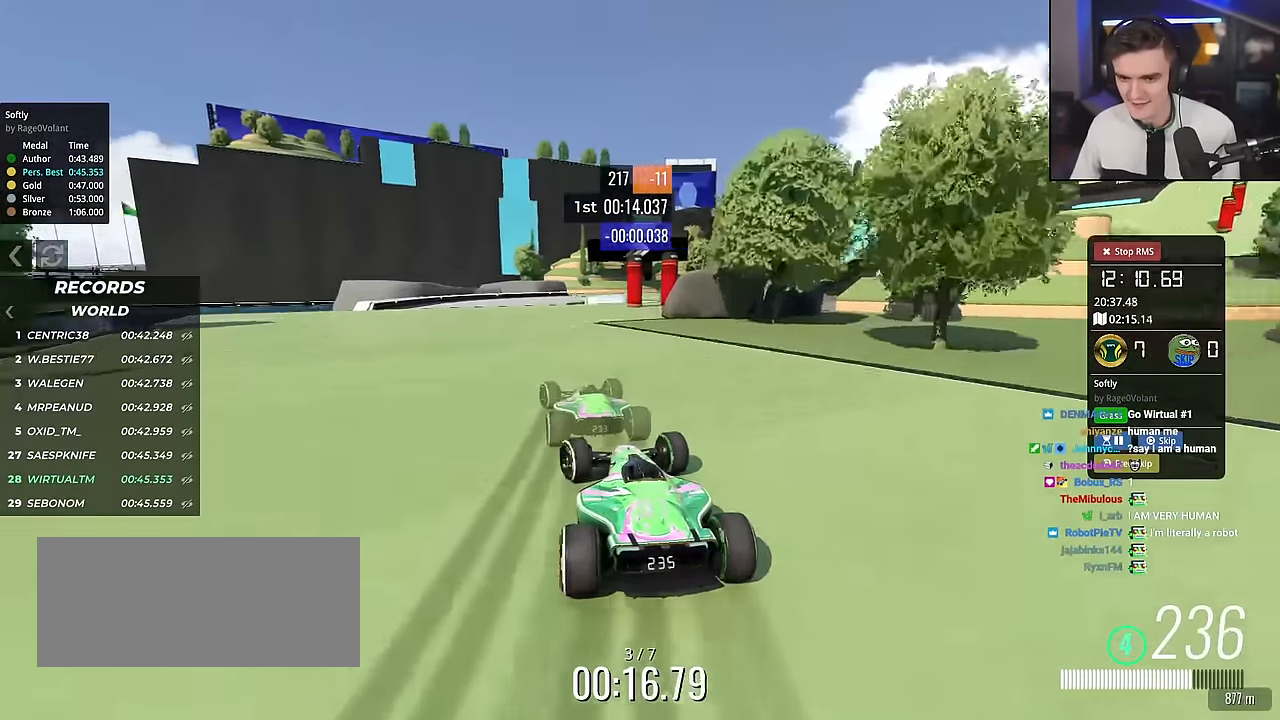
{"keys": ["right", "up"], "events": [[67, "left", "up"], [200, "left", "down"], [250, "left", "up"], [384, "right", "down"]]}
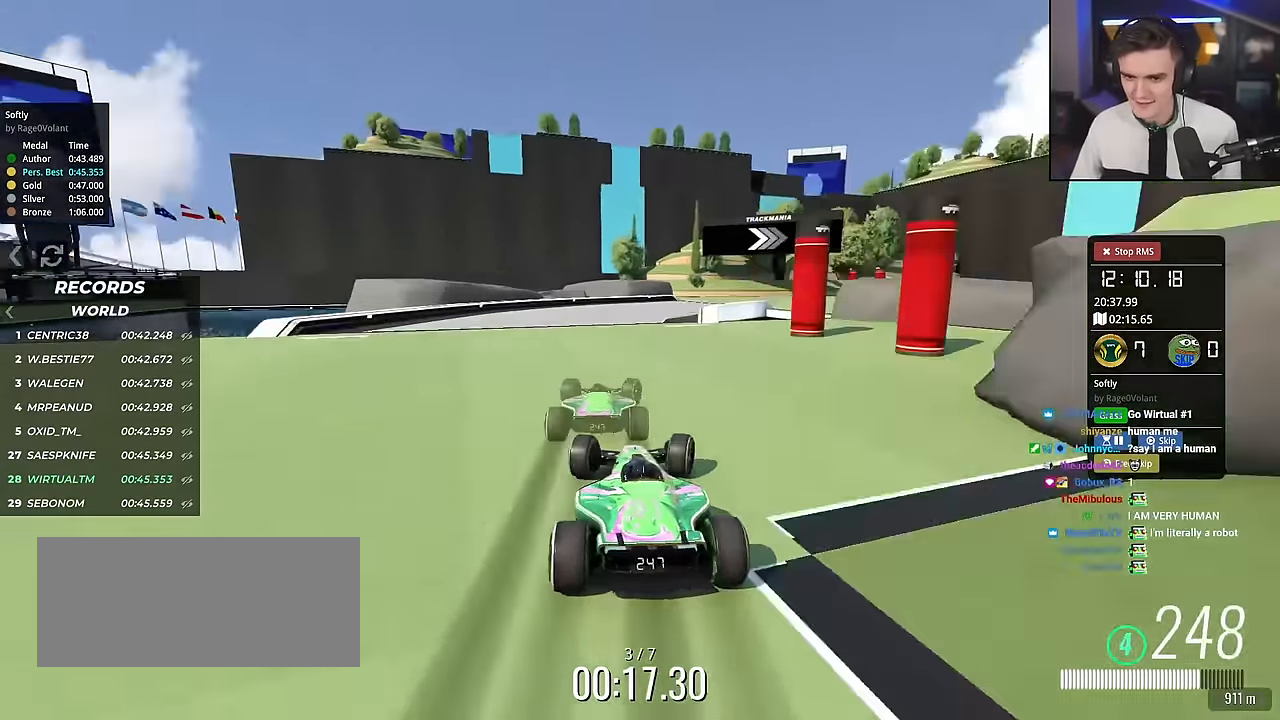
{"keys": ["right"], "events": [[351, "brake", "down"], [451, "up", "up"], [501, "brake", "up"]]}
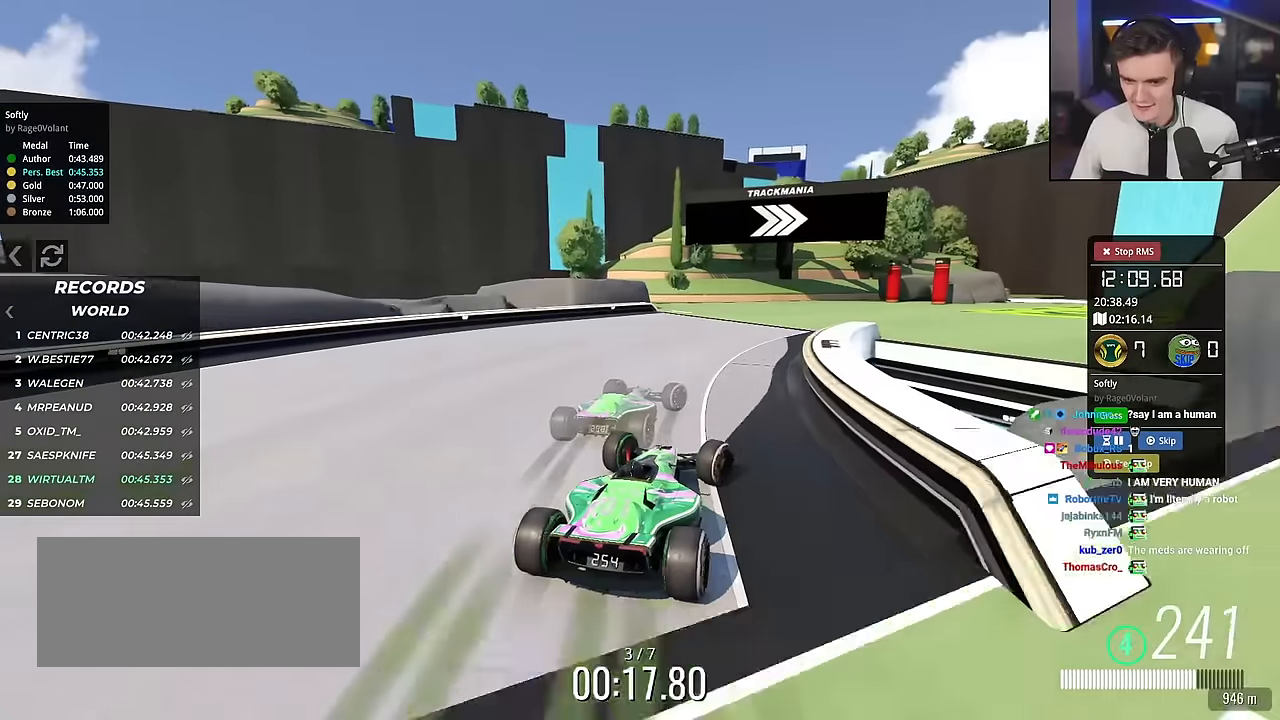
{"keys": ["right", "up"], "events": [[133, "up", "down"]]}
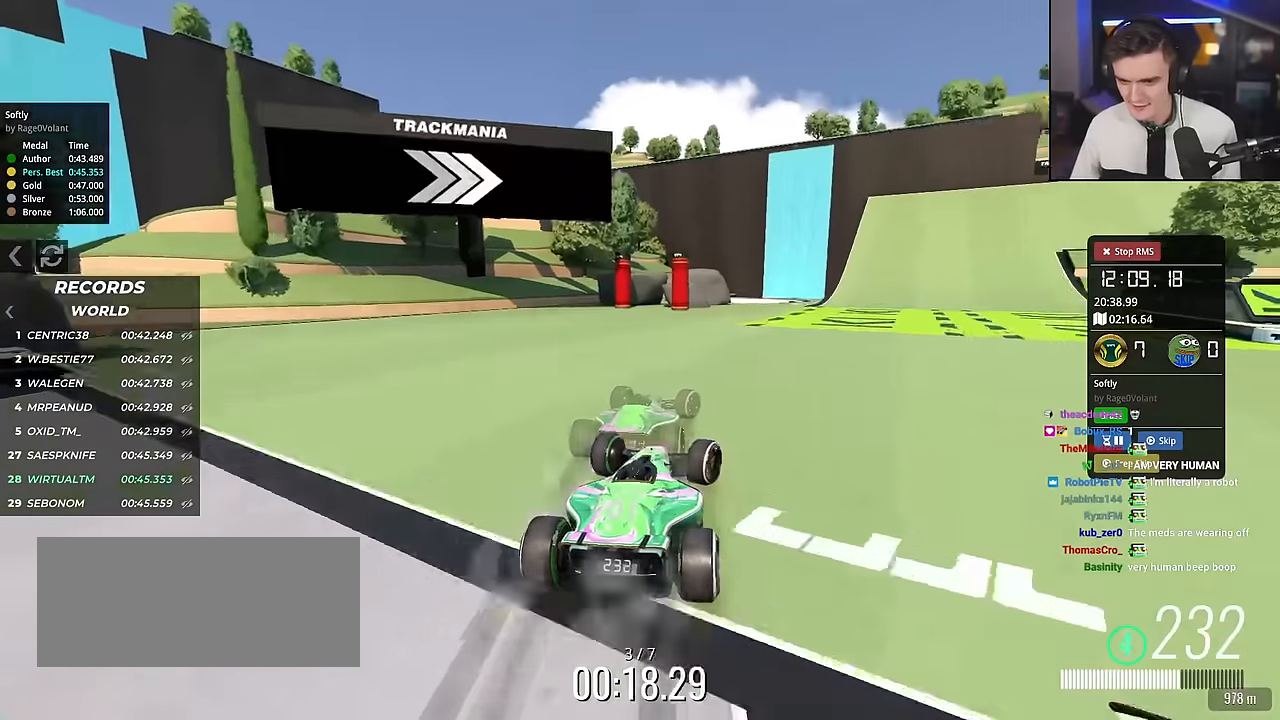
{"keys": ["right", "up"], "events": []}
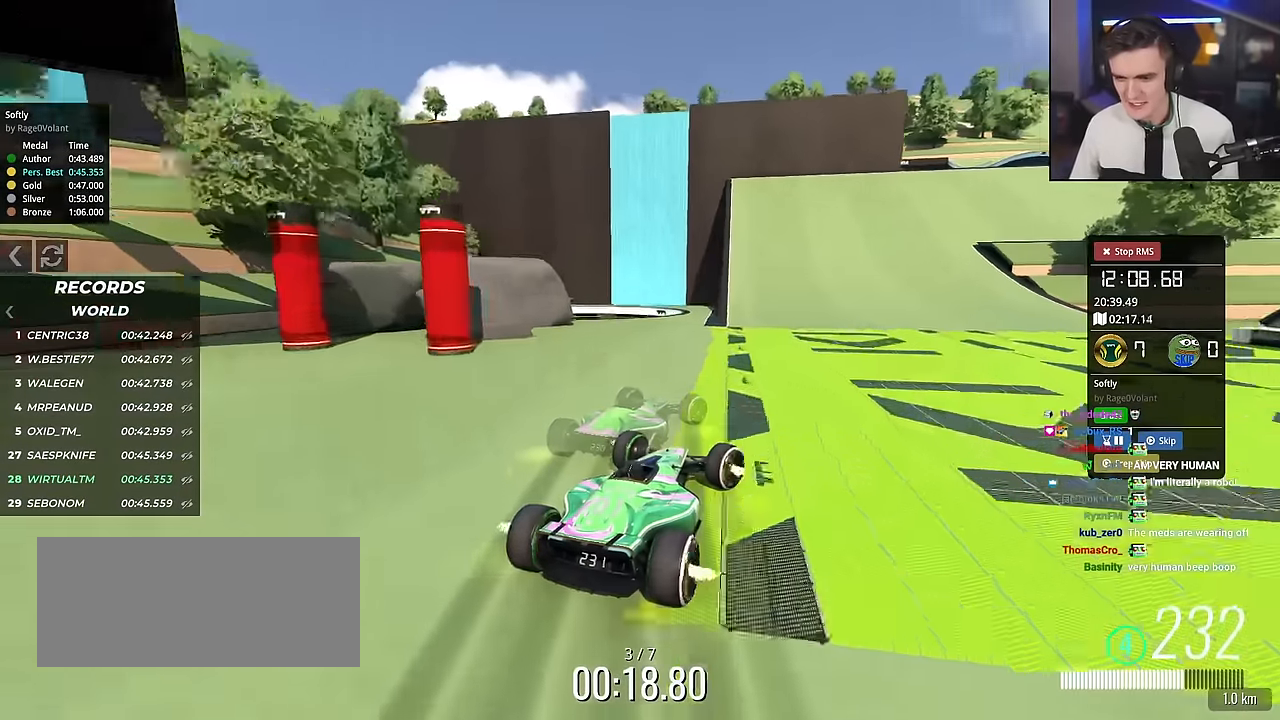
{"keys": ["right", "up"], "events": []}
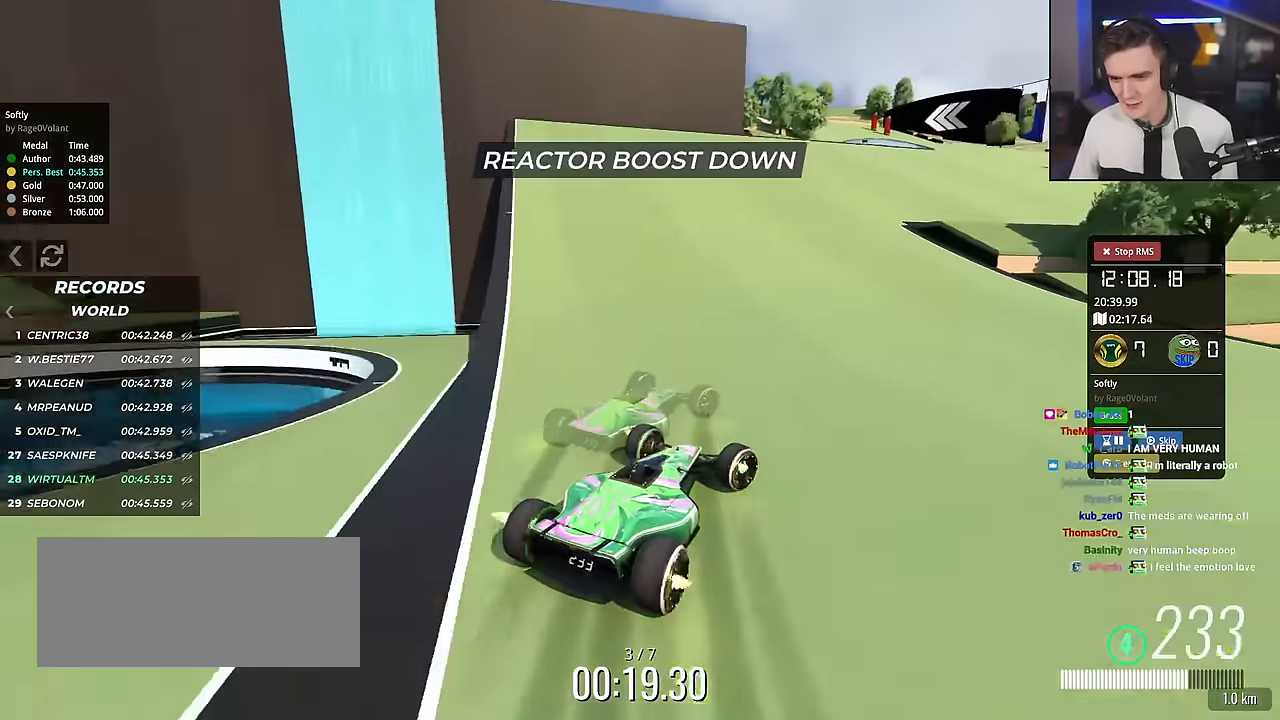
{"keys": ["left", "up"], "events": [[284, "right", "up"], [367, "left", "down"]]}
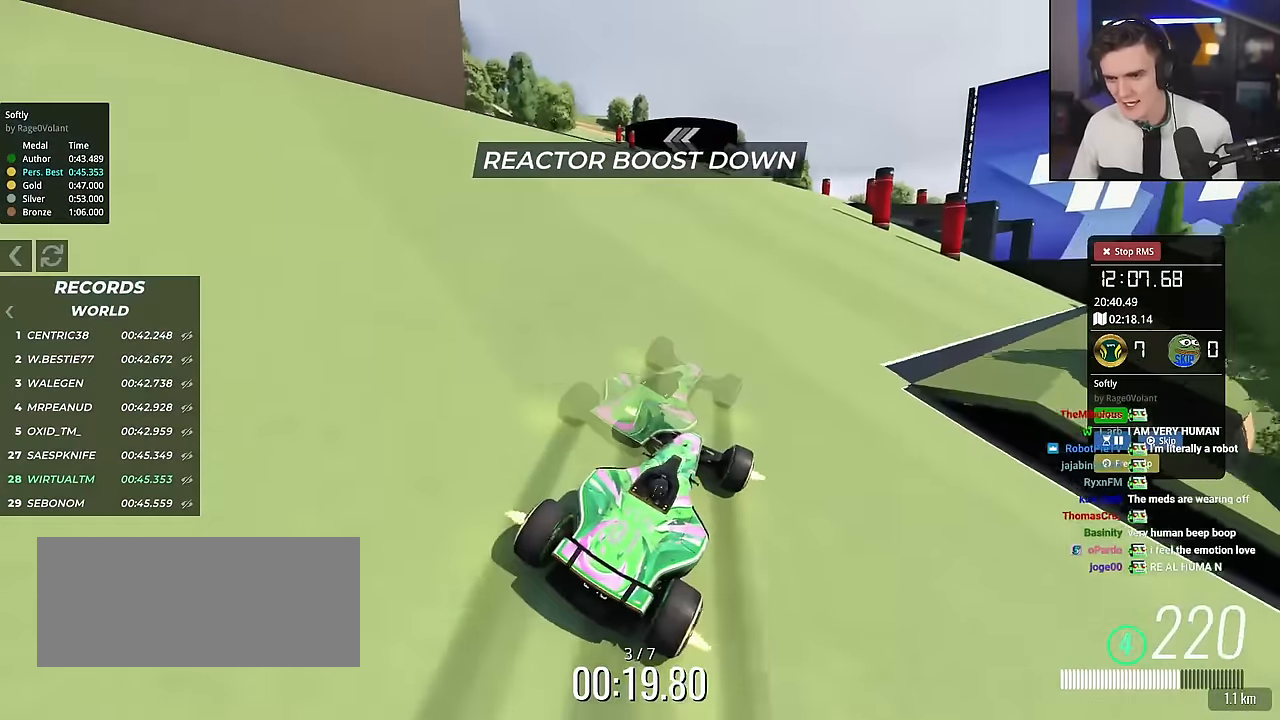
{"keys": ["up"], "events": [[17, "left", "up"], [117, "left", "down"], [384, "left", "up"]]}
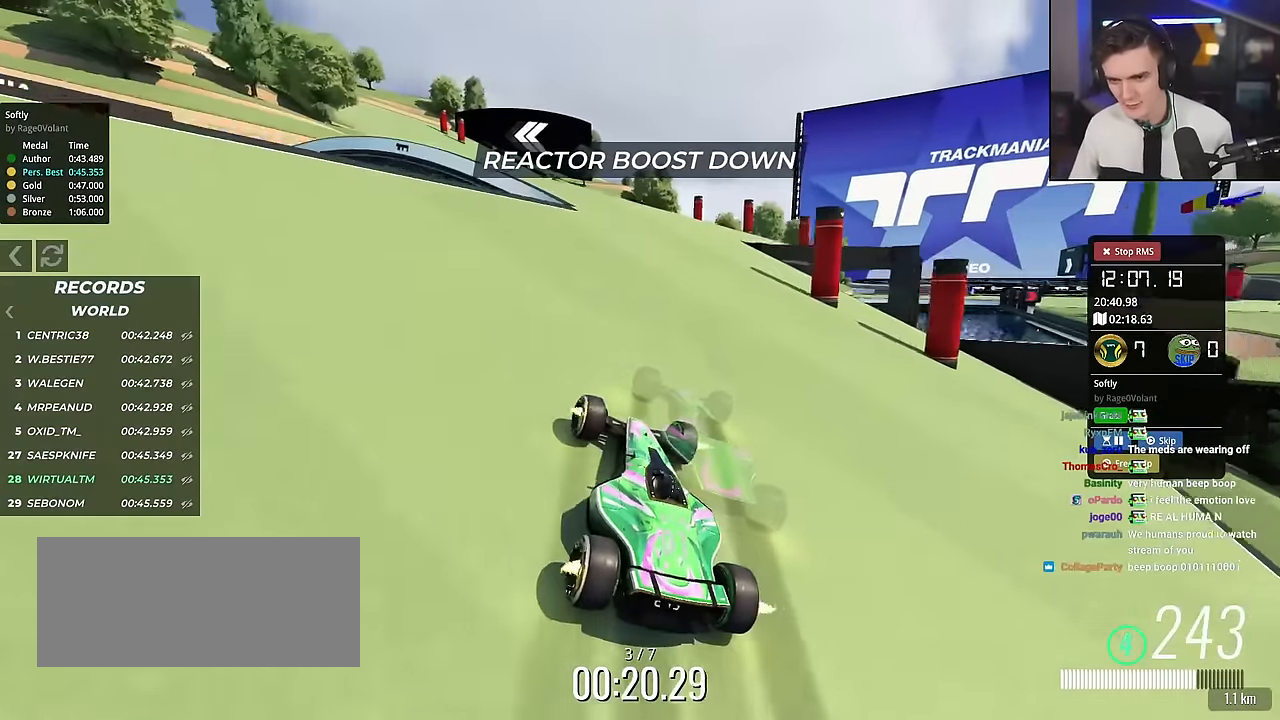
{"keys": ["up"], "events": [[50, "left", "down"], [367, "left", "up"]]}
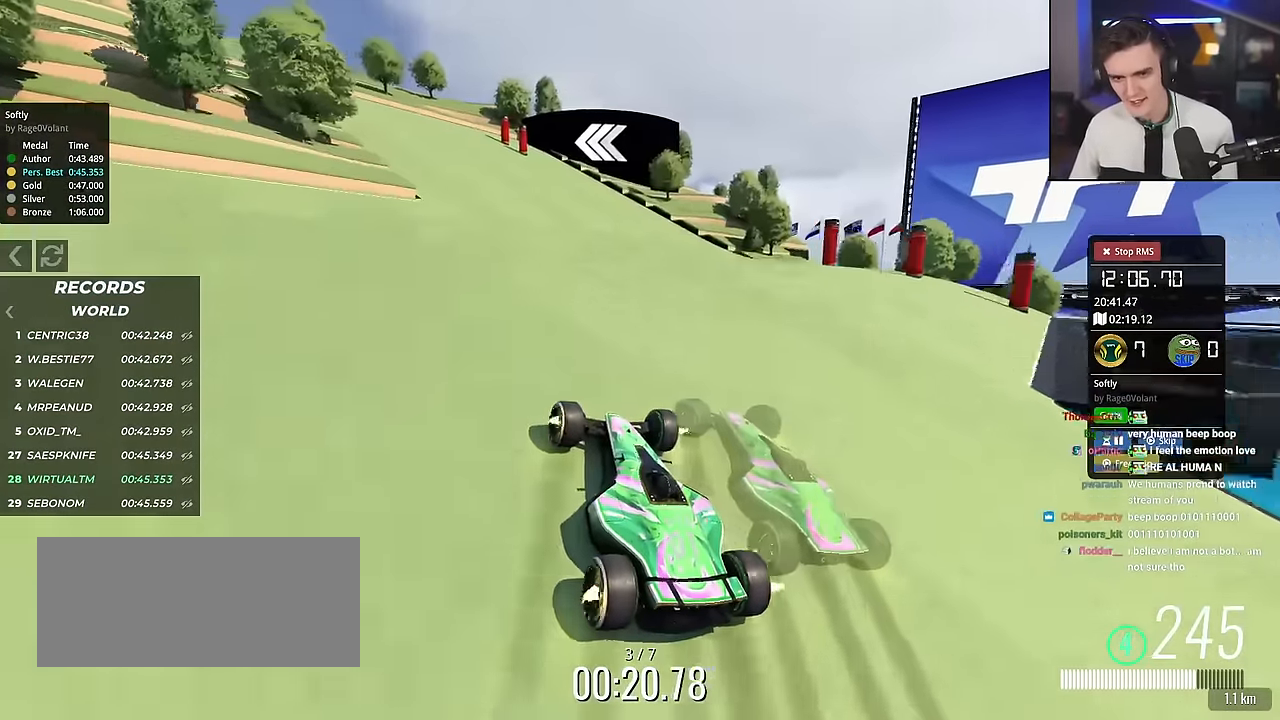
{"keys": ["left", "up"], "events": [[17, "left", "down"], [117, "left", "up"], [250, "left", "down"], [384, "left", "up"], [434, "left", "down"]]}
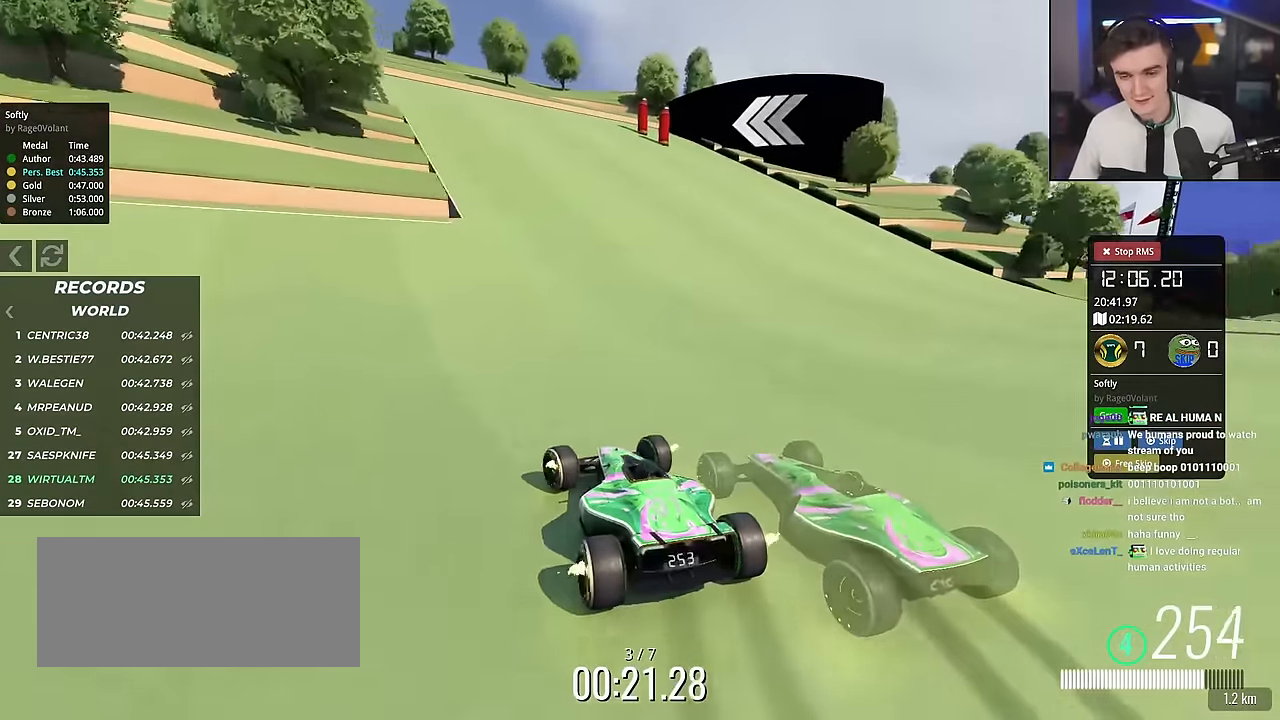
{"keys": ["left", "up"], "events": []}
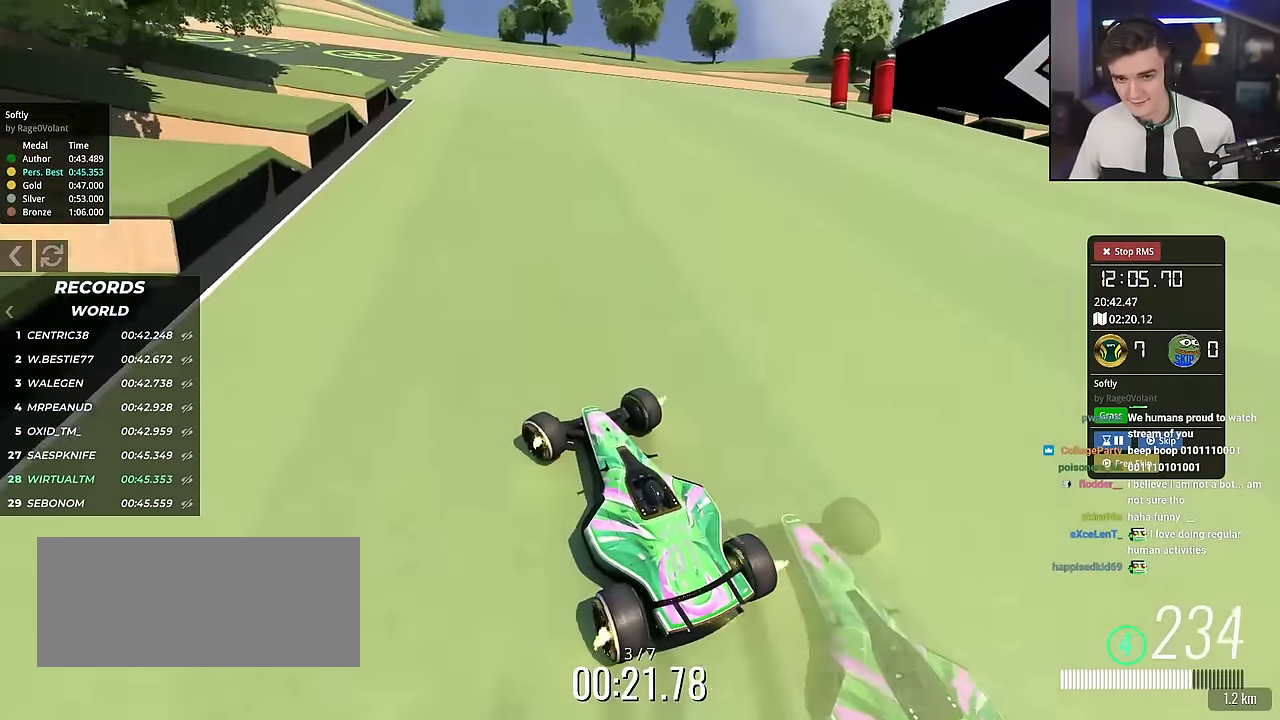
{"keys": ["left", "up"], "events": []}